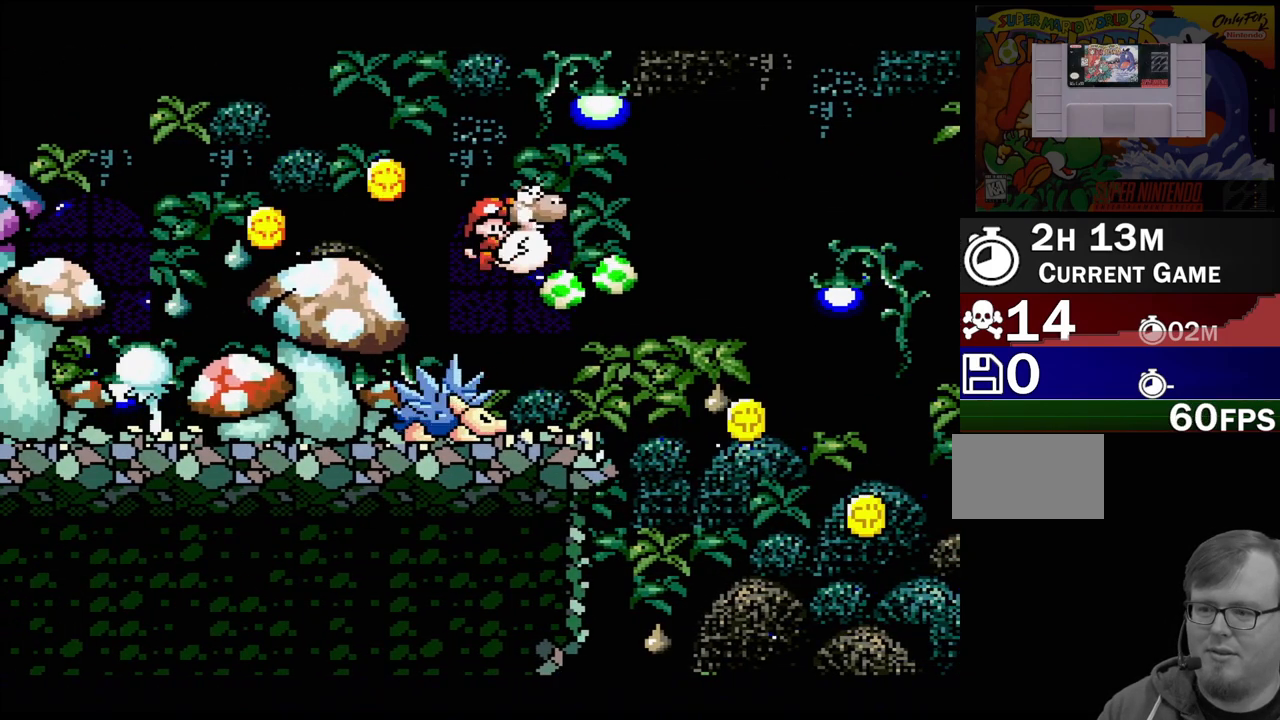
Gameplay with a controller (Nintendo layout); each line is a JSON object with the inputs held at the frame after it. "events" lists button and stick changes between this image and that frame as [ms after this image, input, new state], when the widget could be followed in between. Not read: L3 R3.
{"buttons": ["B", "Y", "DPAD_LEFT"], "events": [[33, "DPAD_UP", "down"], [50, "DPAD_RIGHT", "up"], [50, "DPAD_UP", "up"], [183, "DPAD_RIGHT", "down"], [317, "DPAD_RIGHT", "up"], [483, "DPAD_LEFT", "down"]]}
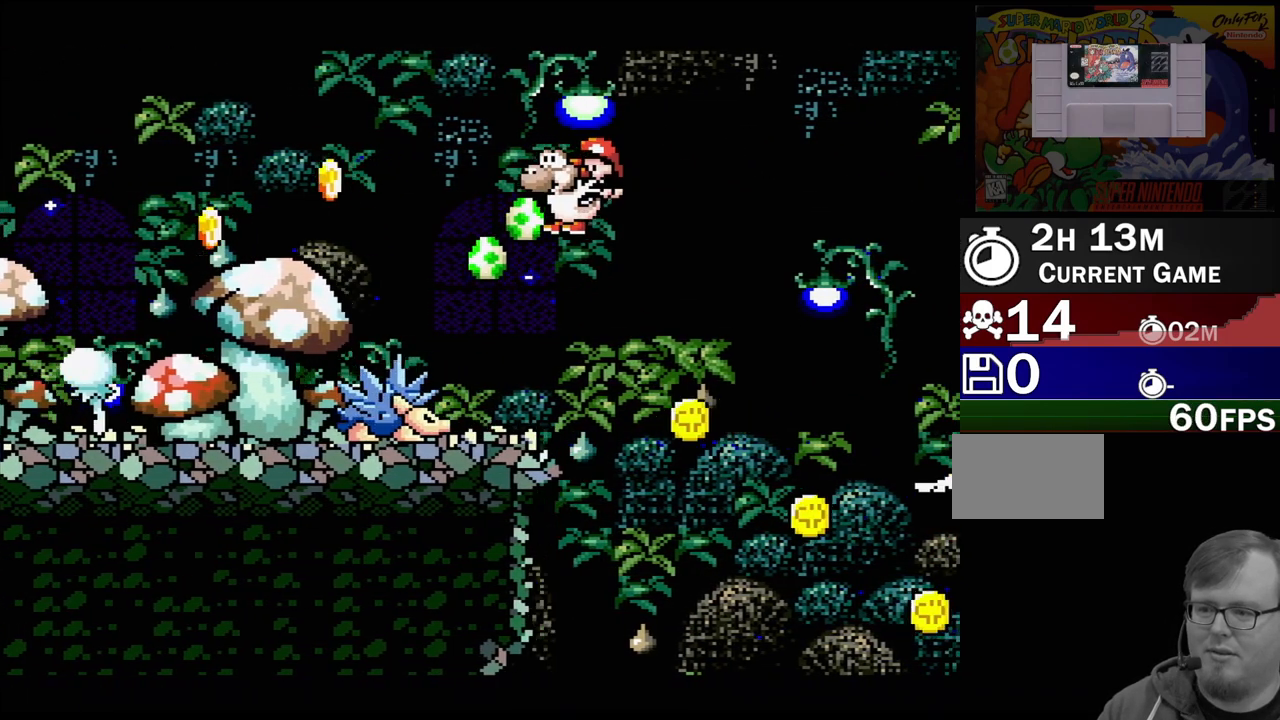
{"buttons": ["A"], "events": [[50, "B", "up"], [83, "Y", "up"], [200, "DPAD_LEFT", "up"], [417, "A", "down"]]}
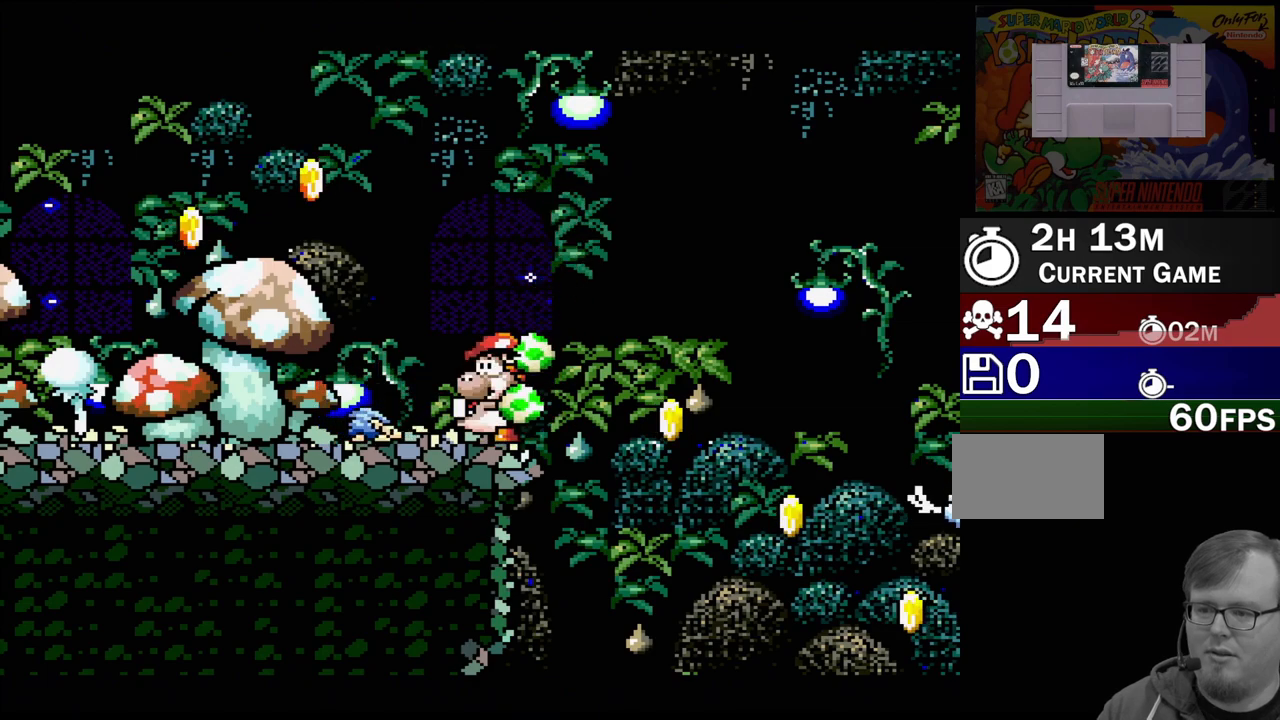
{"buttons": [], "events": [[150, "A", "up"]]}
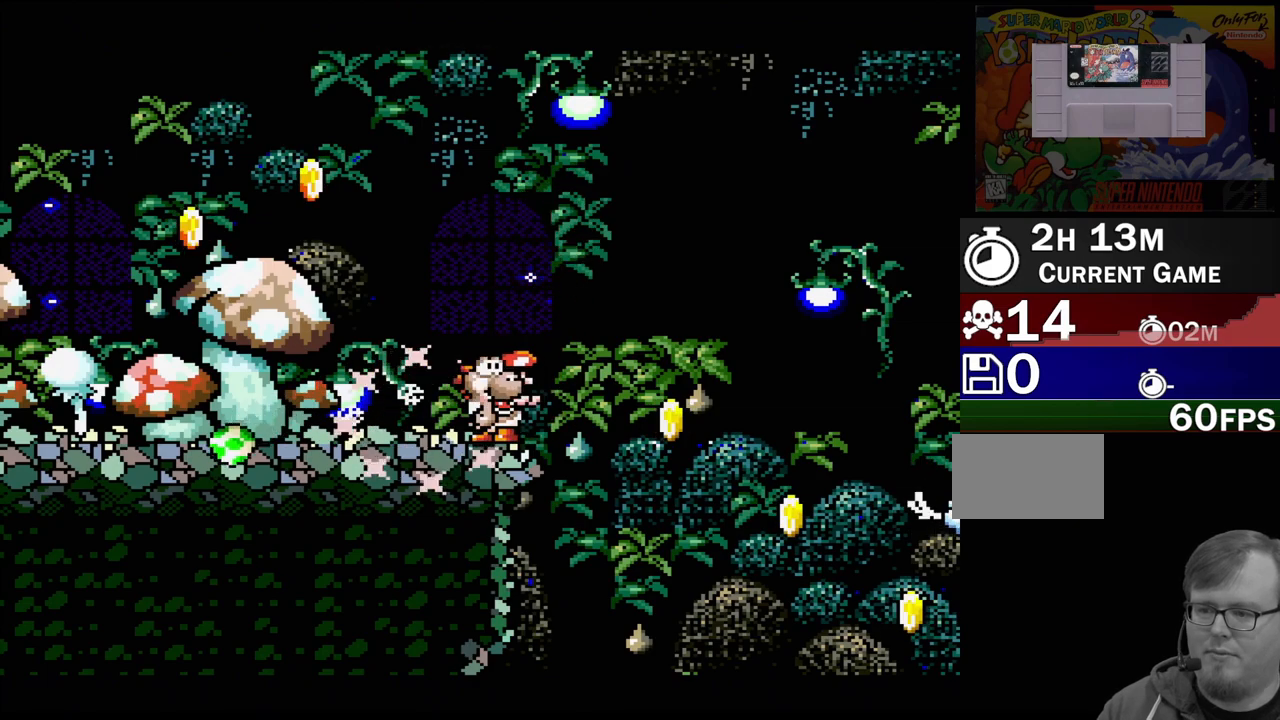
{"buttons": ["B", "DPAD_LEFT"], "events": [[50, "DPAD_LEFT", "down"], [333, "B", "down"]]}
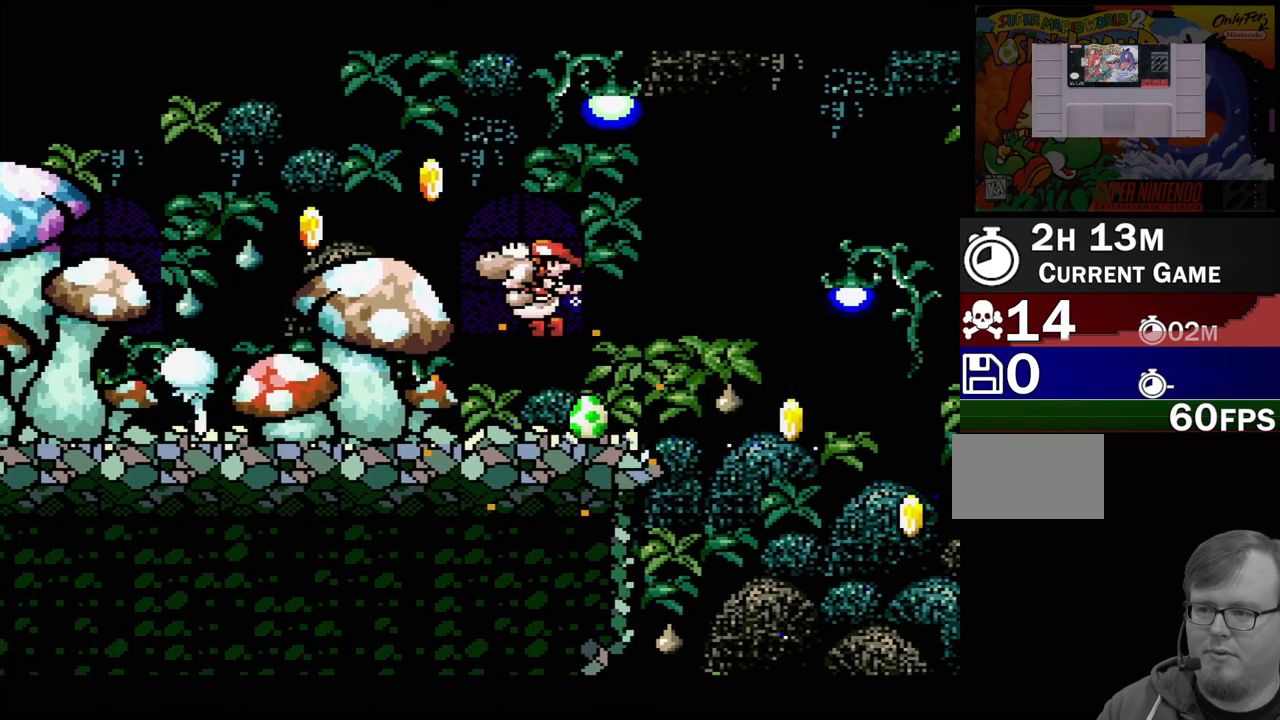
{"buttons": ["B", "DPAD_LEFT"], "events": [[83, "DPAD_LEFT", "up"], [133, "B", "up"], [433, "B", "down"], [433, "DPAD_LEFT", "down"]]}
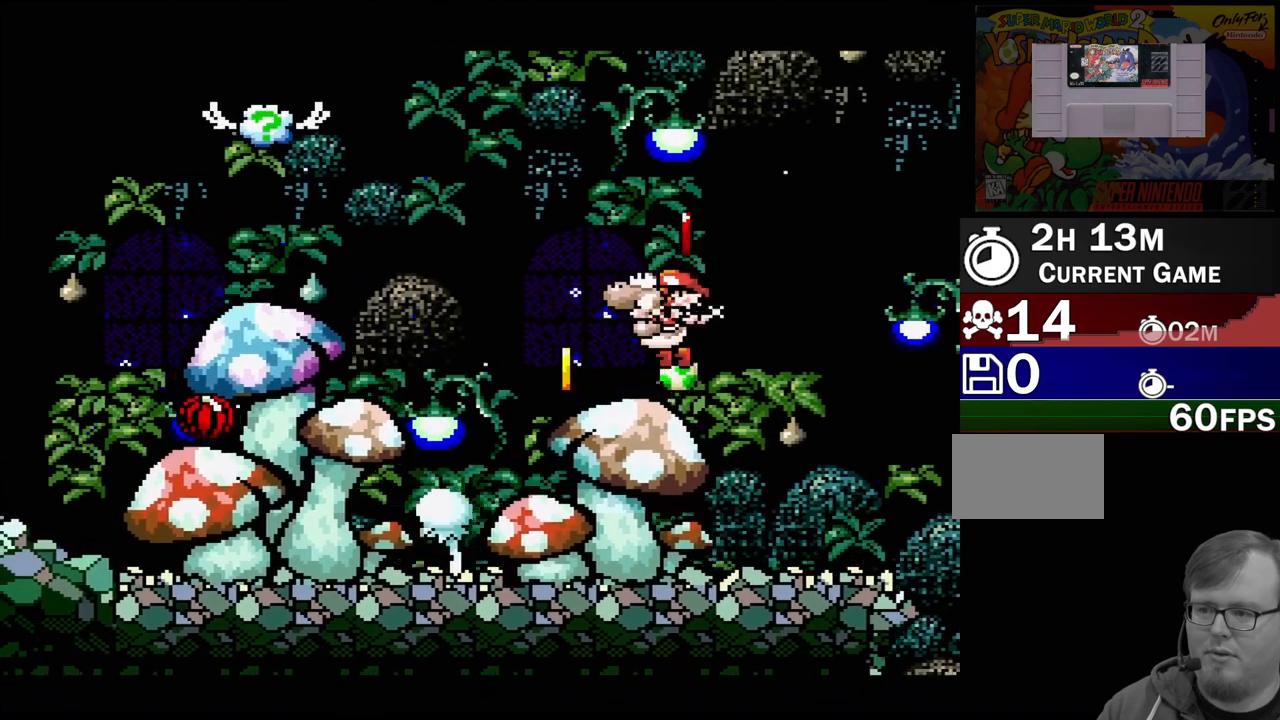
{"buttons": ["B"], "events": [[417, "DPAD_LEFT", "up"]]}
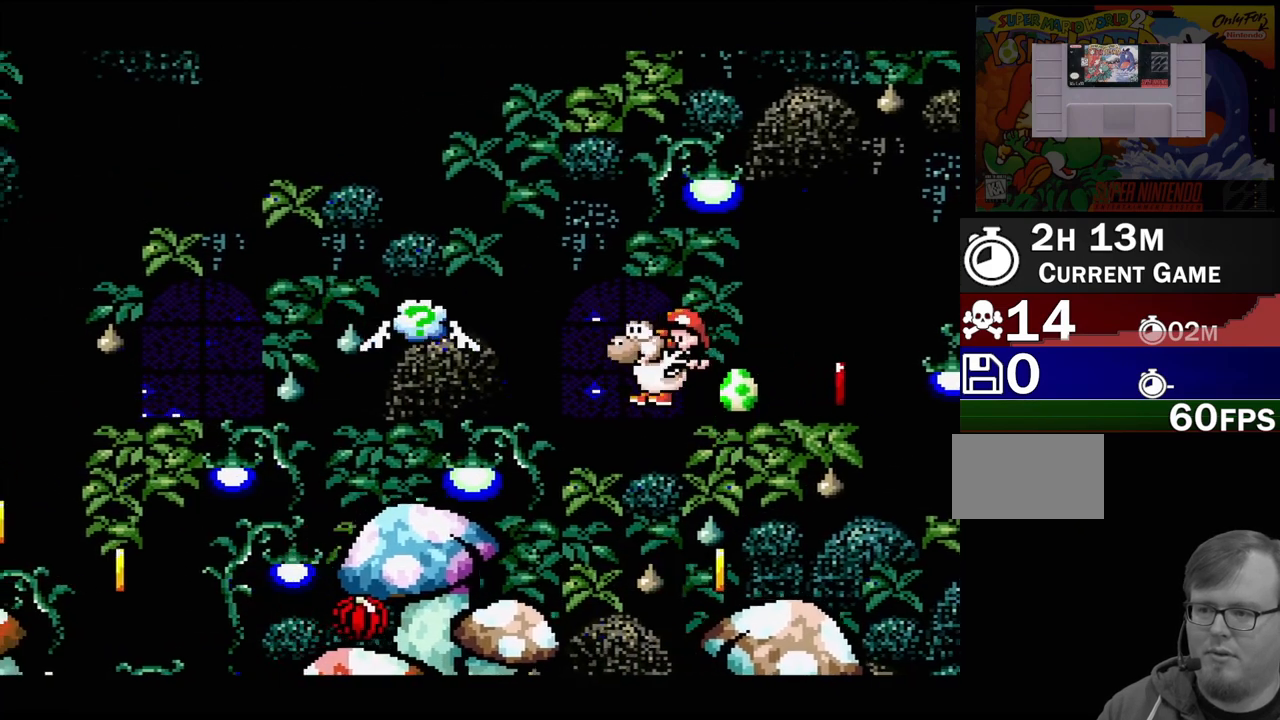
{"buttons": [], "events": [[150, "DPAD_LEFT", "down"], [283, "B", "up"], [333, "DPAD_LEFT", "up"]]}
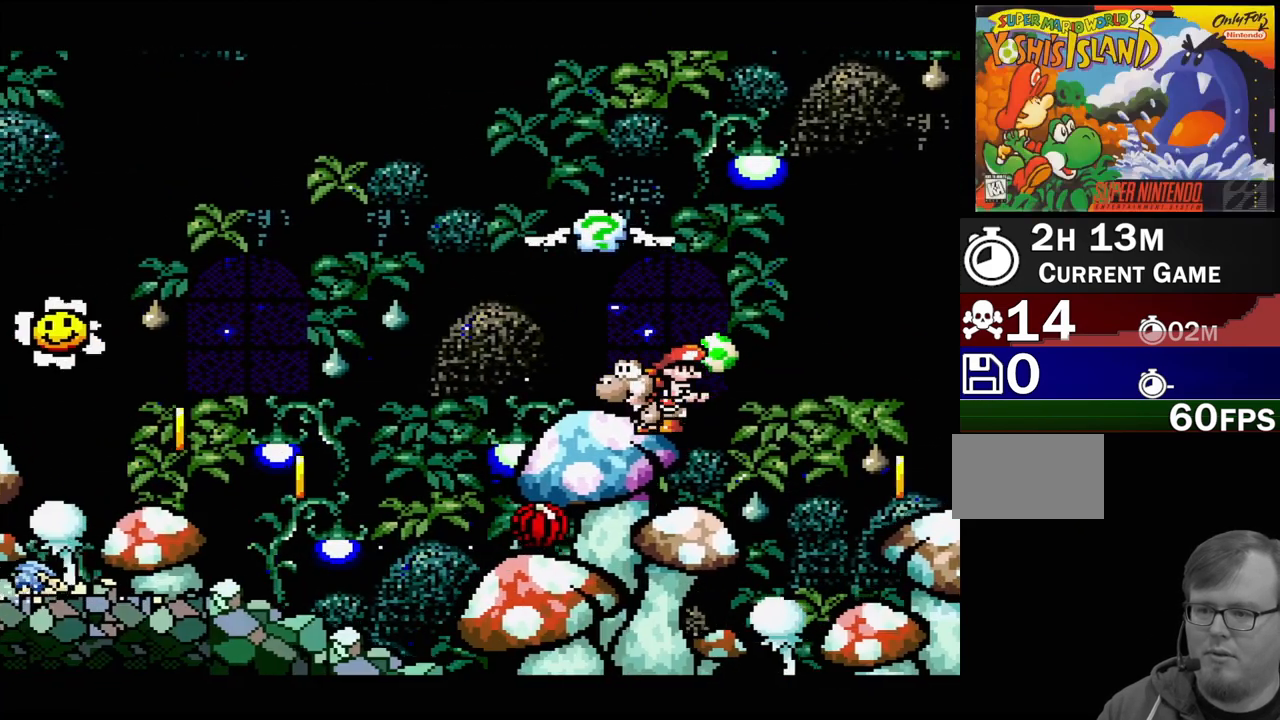
{"buttons": ["A"], "events": [[183, "A", "down"]]}
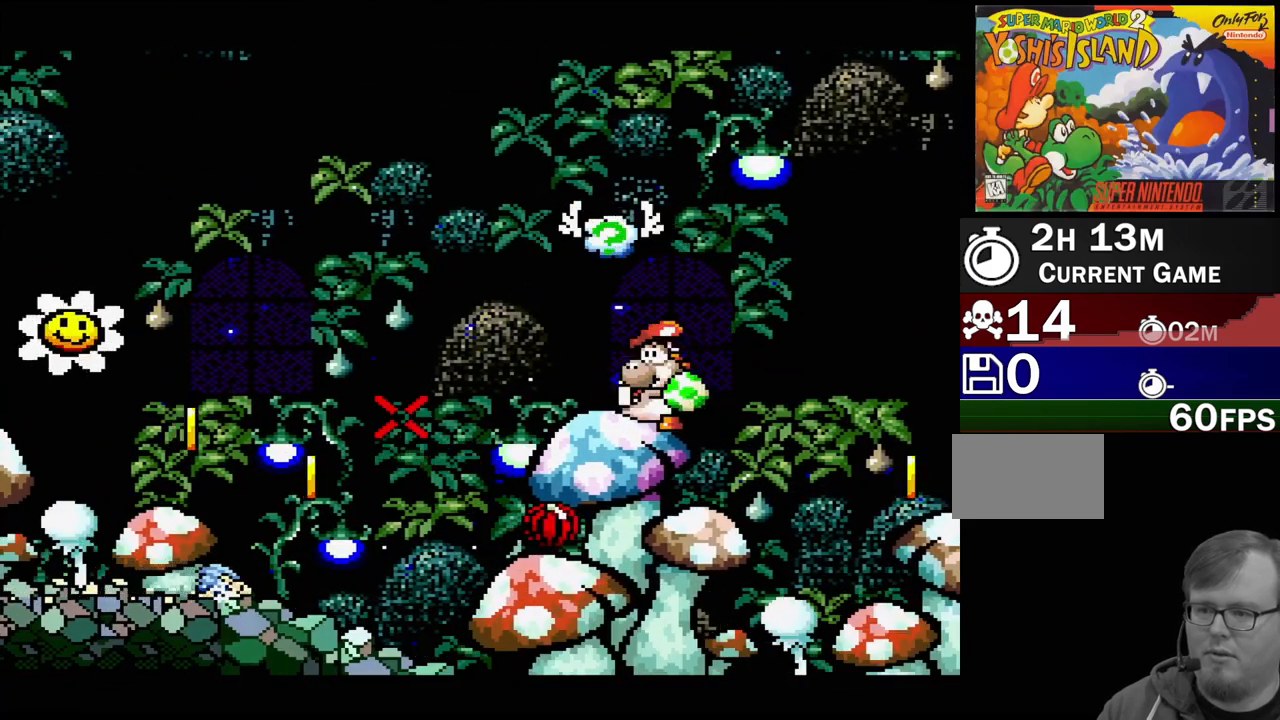
{"buttons": ["A"], "events": []}
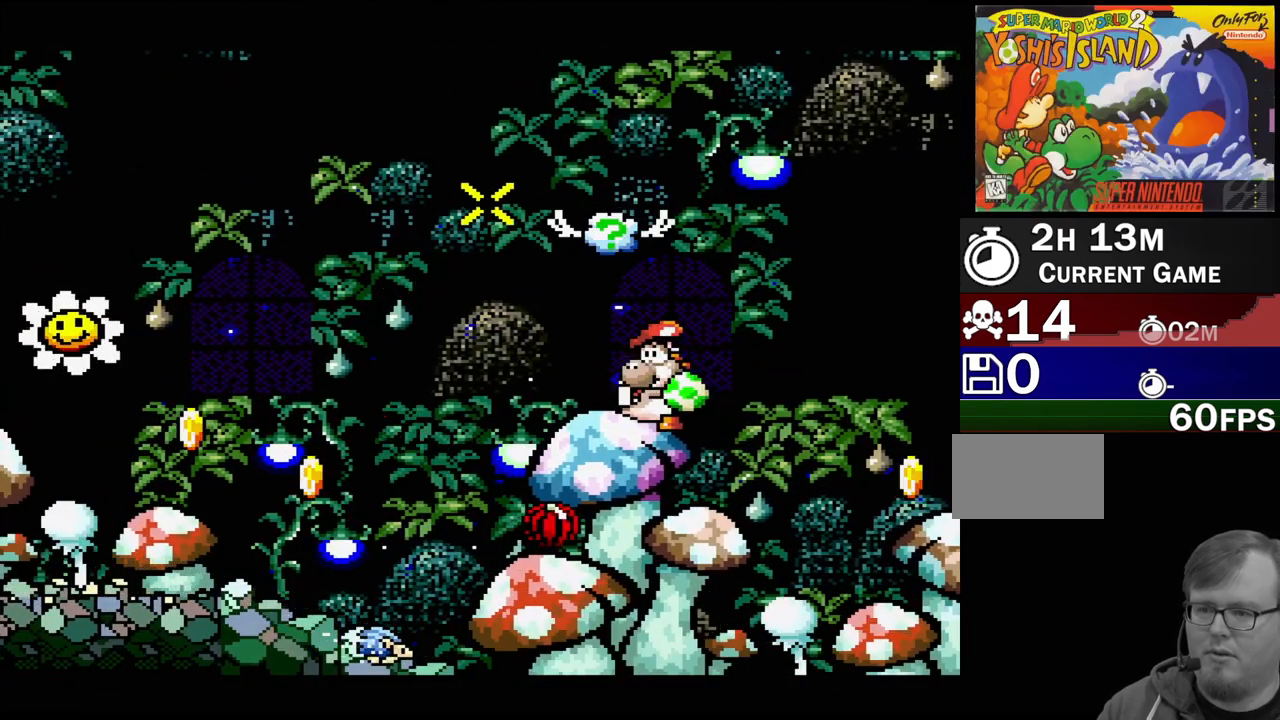
{"buttons": [], "events": [[133, "A", "up"]]}
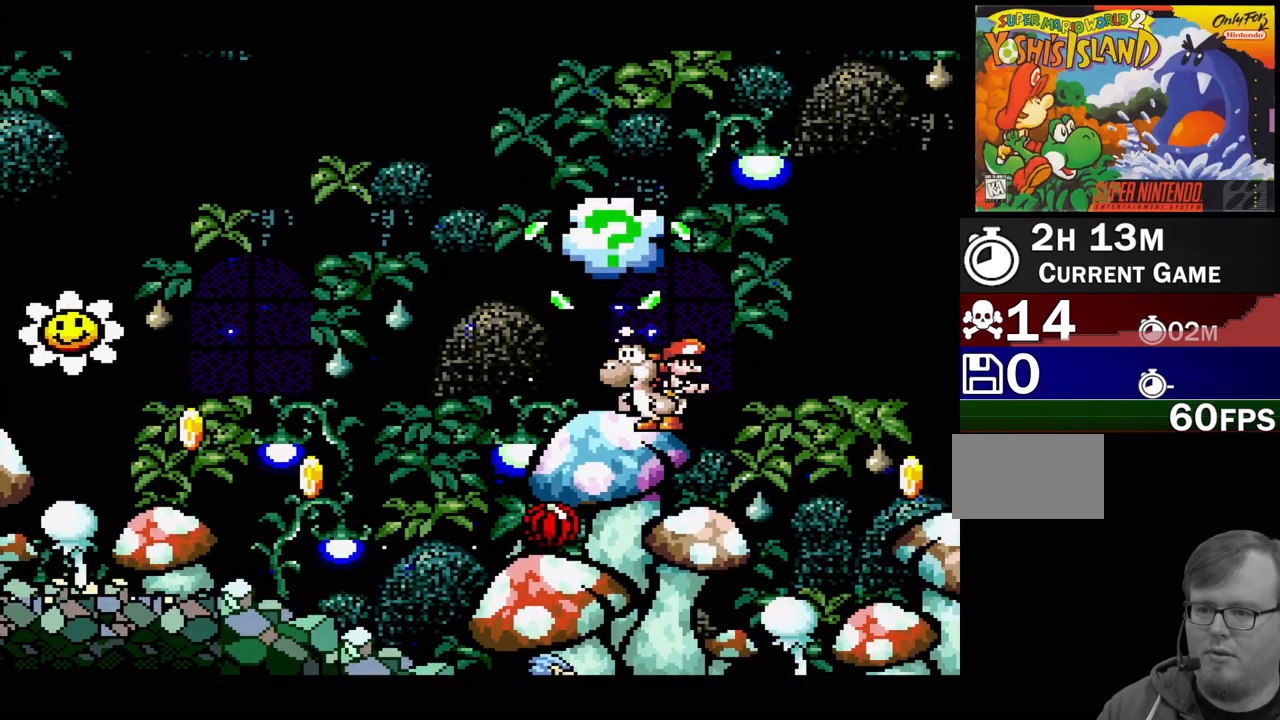
{"buttons": ["B", "DPAD_LEFT"], "events": [[383, "B", "down"], [383, "DPAD_LEFT", "down"]]}
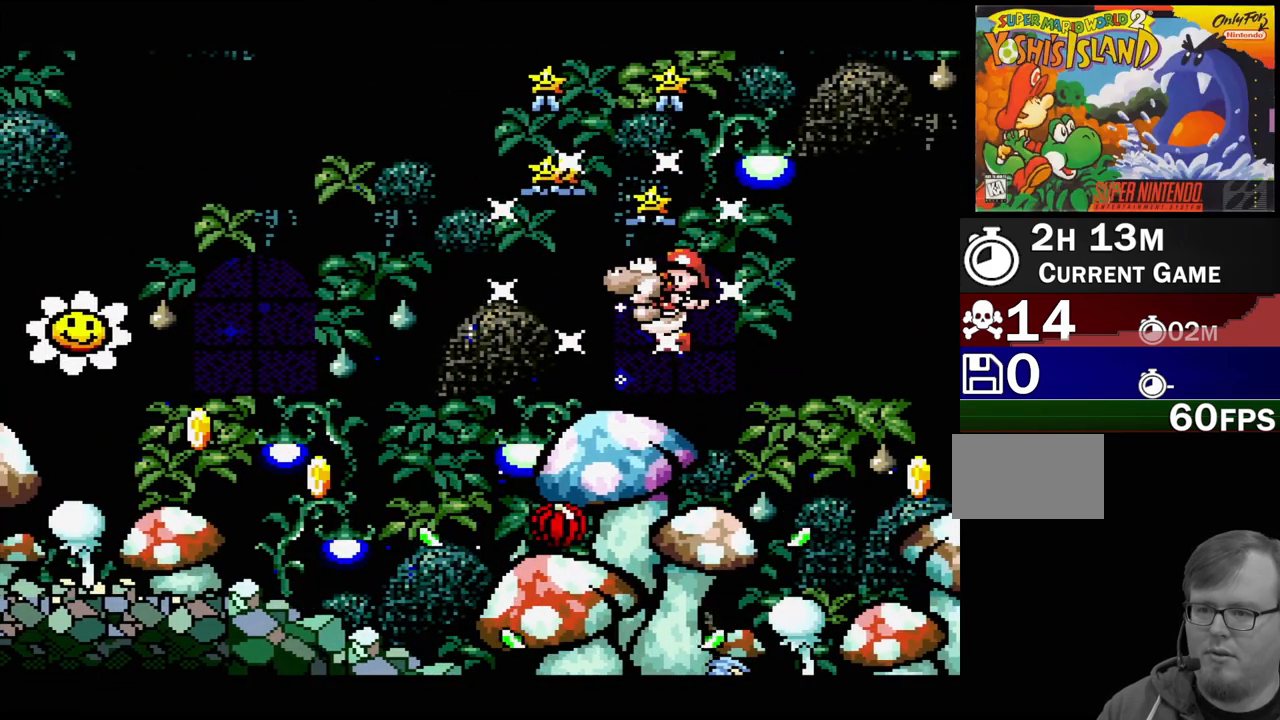
{"buttons": ["Y"], "events": [[50, "Y", "down"], [117, "DPAD_LEFT", "up"], [317, "B", "up"], [317, "DPAD_LEFT", "down"], [317, "Y", "up"], [383, "DPAD_LEFT", "up"], [383, "Y", "down"]]}
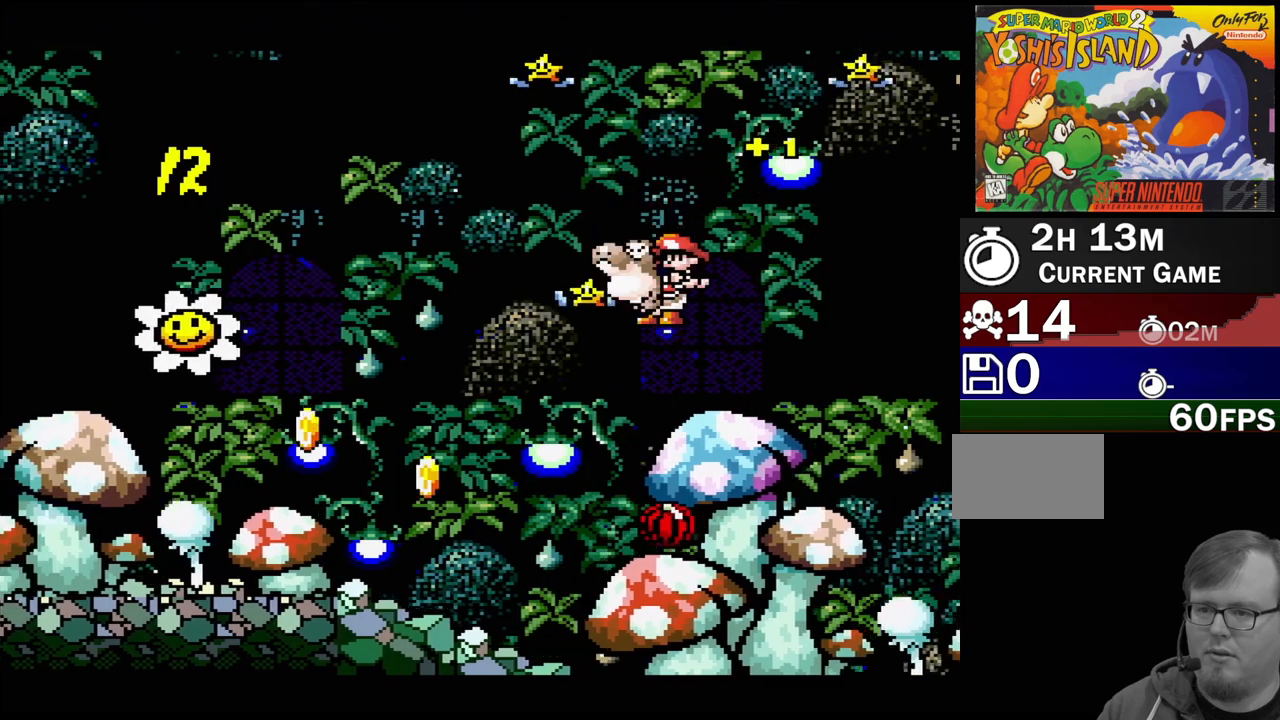
{"buttons": [], "events": [[67, "DPAD_LEFT", "down"], [100, "Y", "up"], [150, "Y", "down"], [300, "Y", "up"], [350, "Y", "down"], [450, "DPAD_LEFT", "up"], [483, "Y", "up"]]}
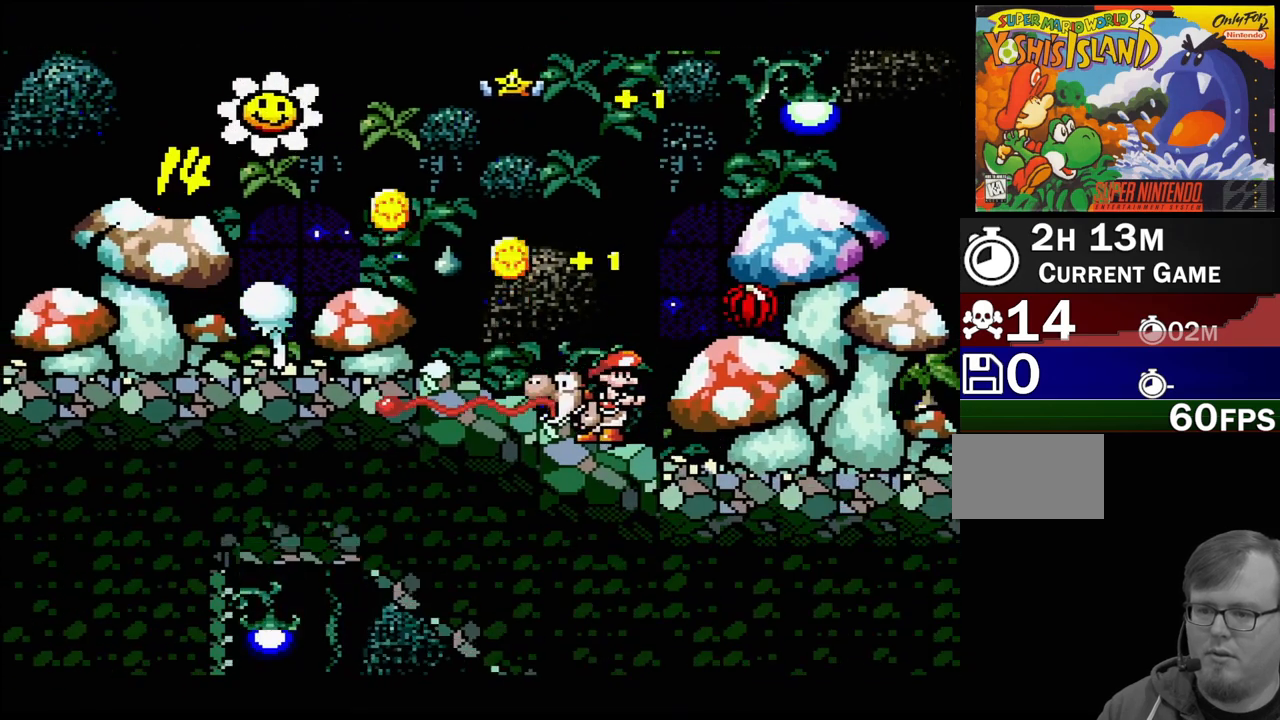
{"buttons": ["DPAD_LEFT"], "events": [[100, "B", "down"], [300, "DPAD_LEFT", "down"], [433, "B", "up"]]}
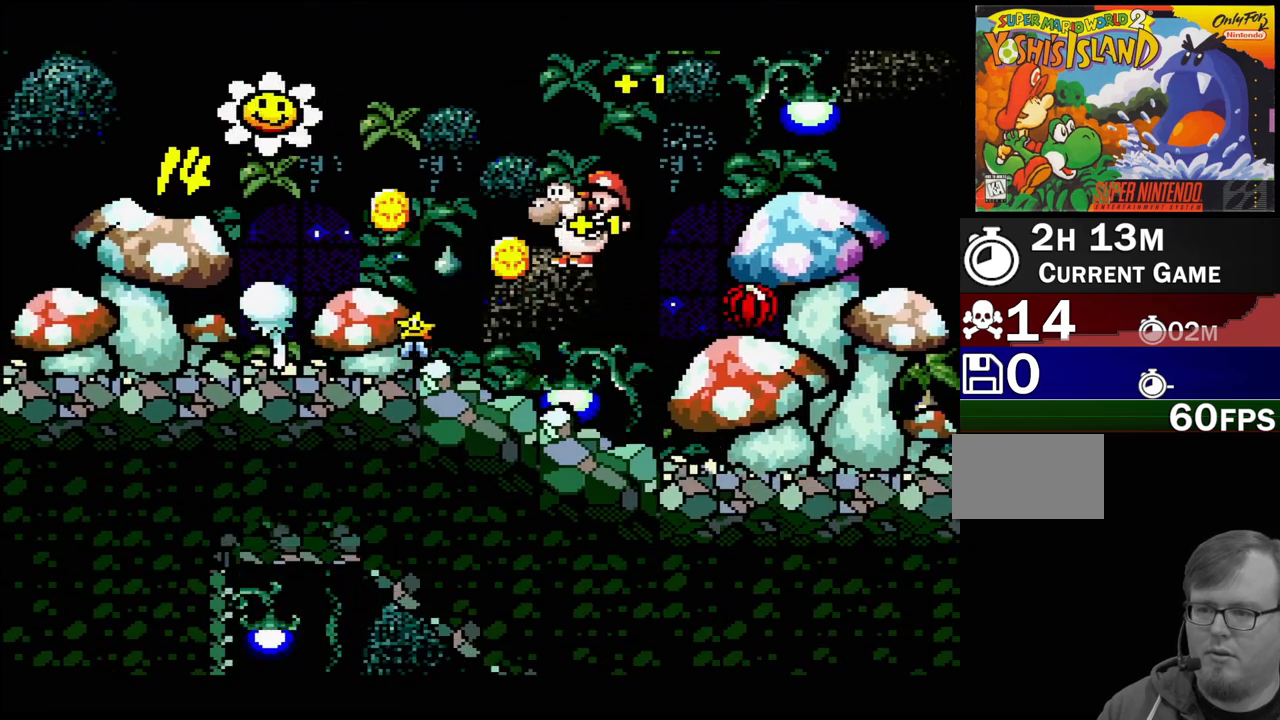
{"buttons": ["DPAD_LEFT"], "events": [[150, "Y", "down"], [333, "Y", "up"]]}
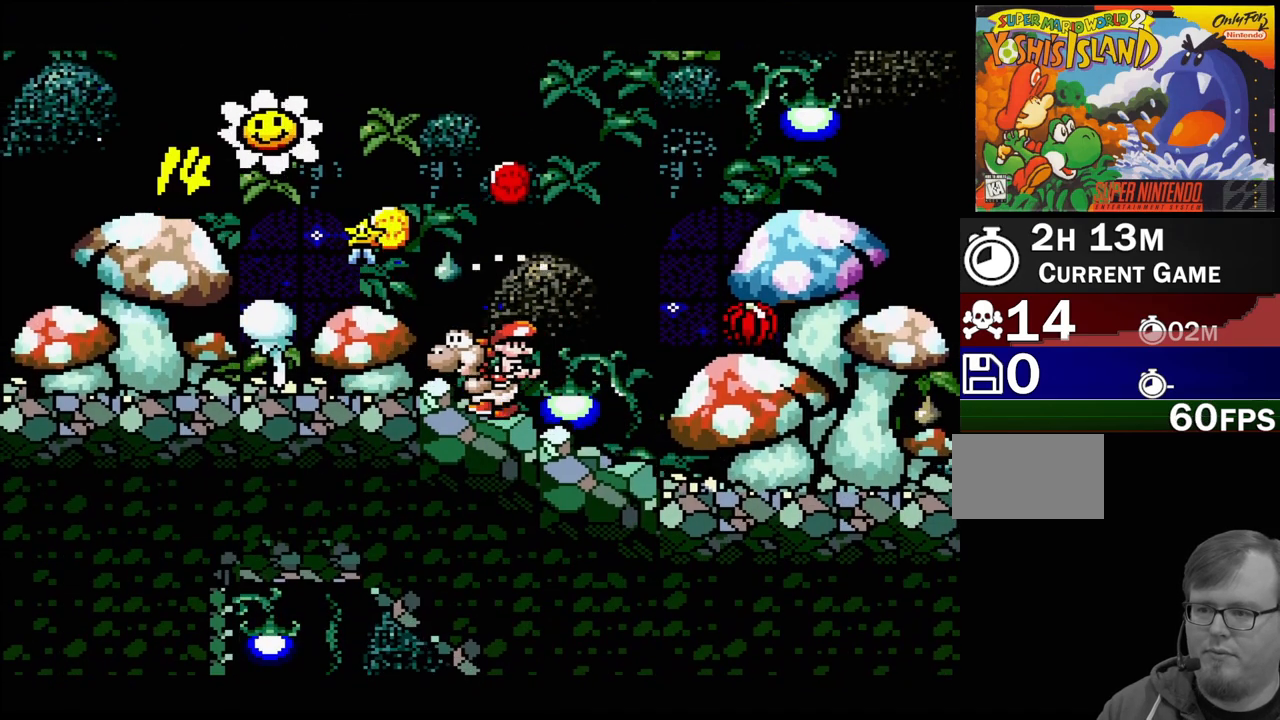
{"buttons": ["B", "DPAD_LEFT"], "events": [[217, "B", "down"]]}
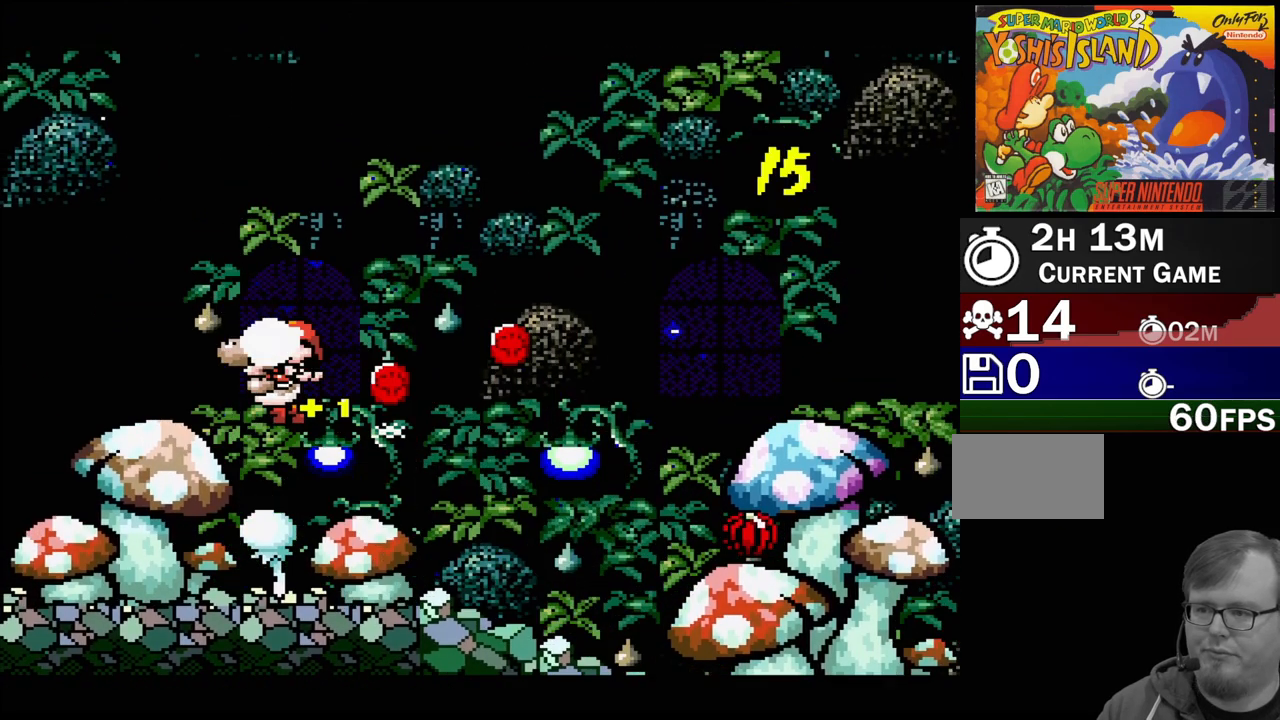
{"buttons": ["DPAD_RIGHT"], "events": [[67, "DPAD_LEFT", "up"], [183, "B", "up"], [333, "DPAD_RIGHT", "down"]]}
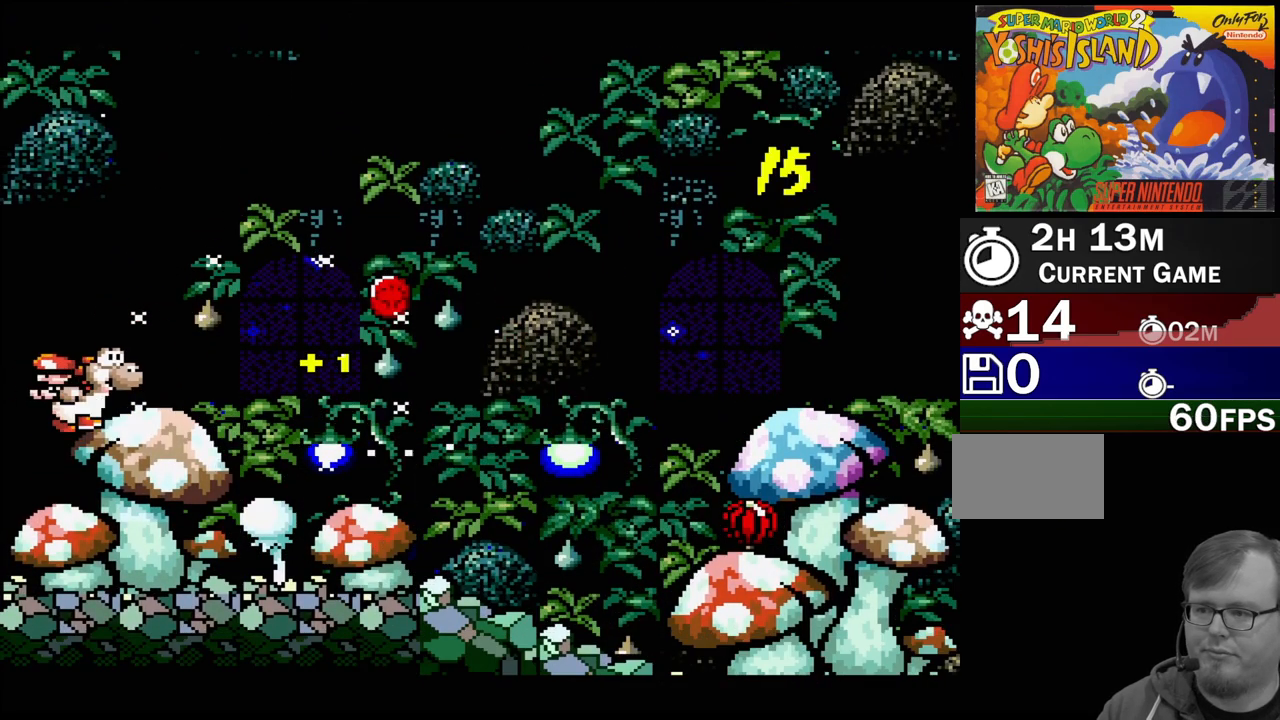
{"buttons": [], "events": [[367, "DPAD_RIGHT", "up"]]}
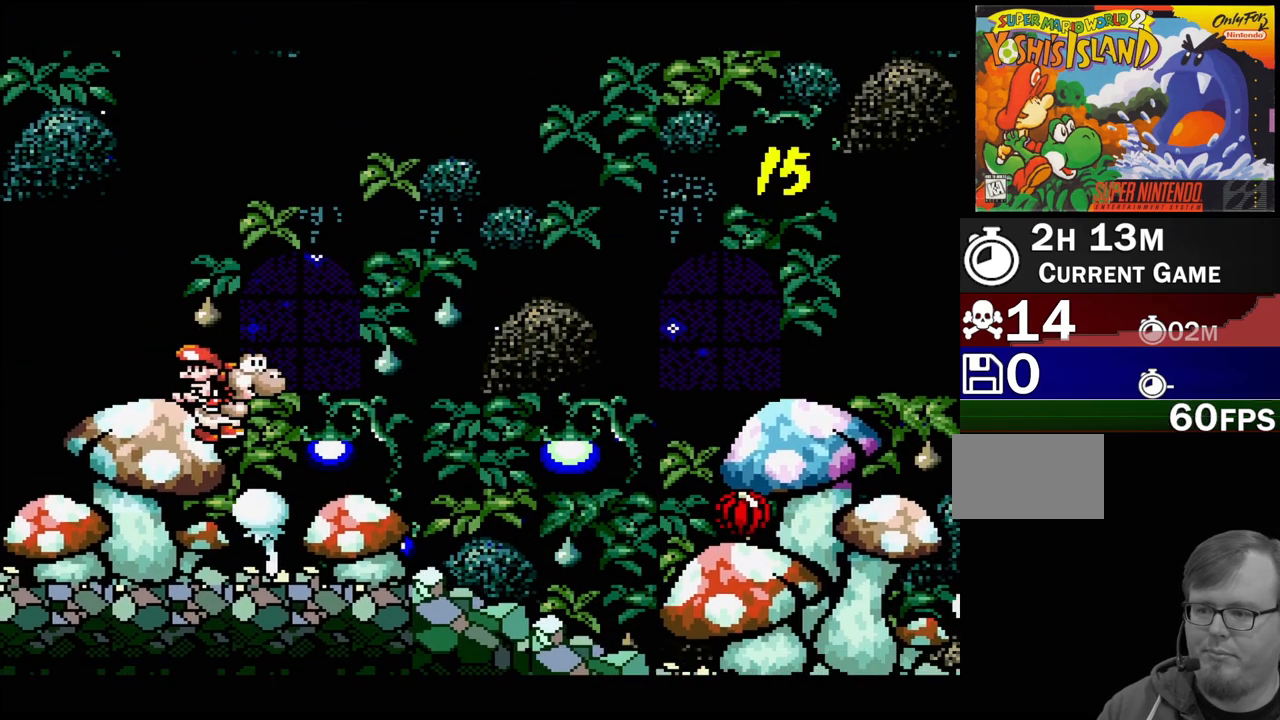
{"buttons": ["DPAD_RIGHT"], "events": [[150, "DPAD_RIGHT", "down"]]}
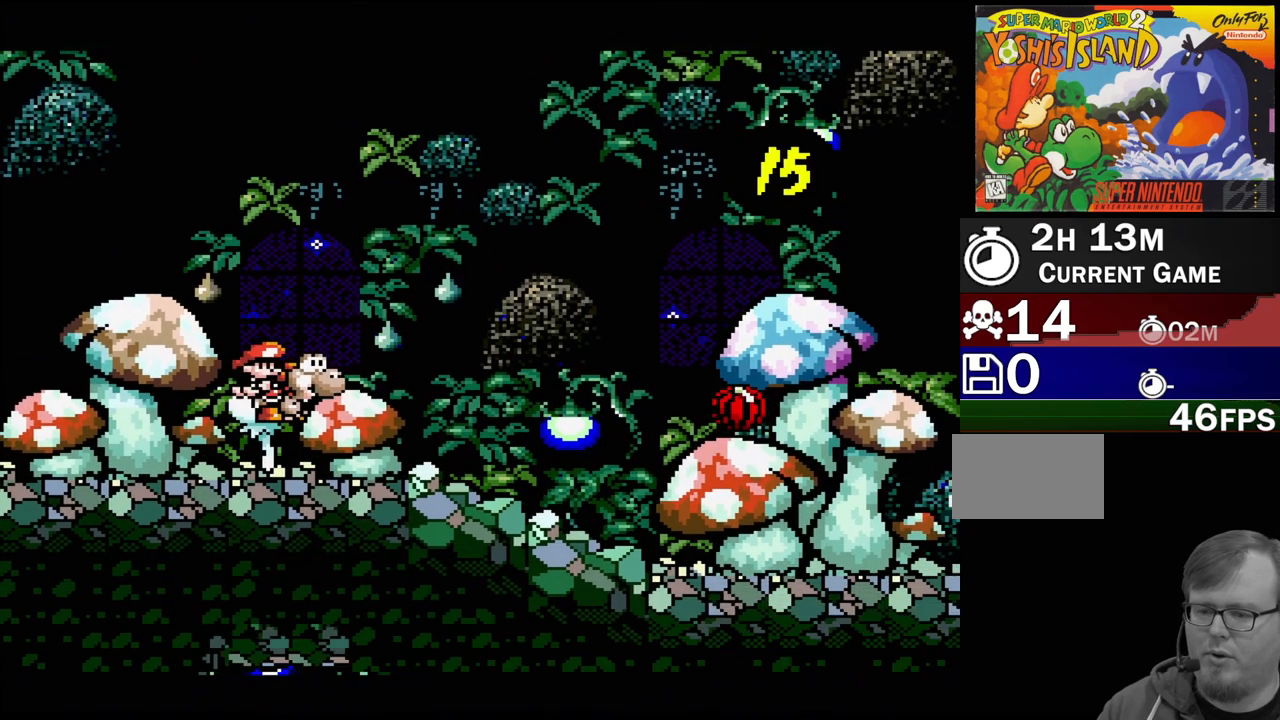
{"buttons": ["B", "DPAD_RIGHT"], "events": [[283, "B", "down"]]}
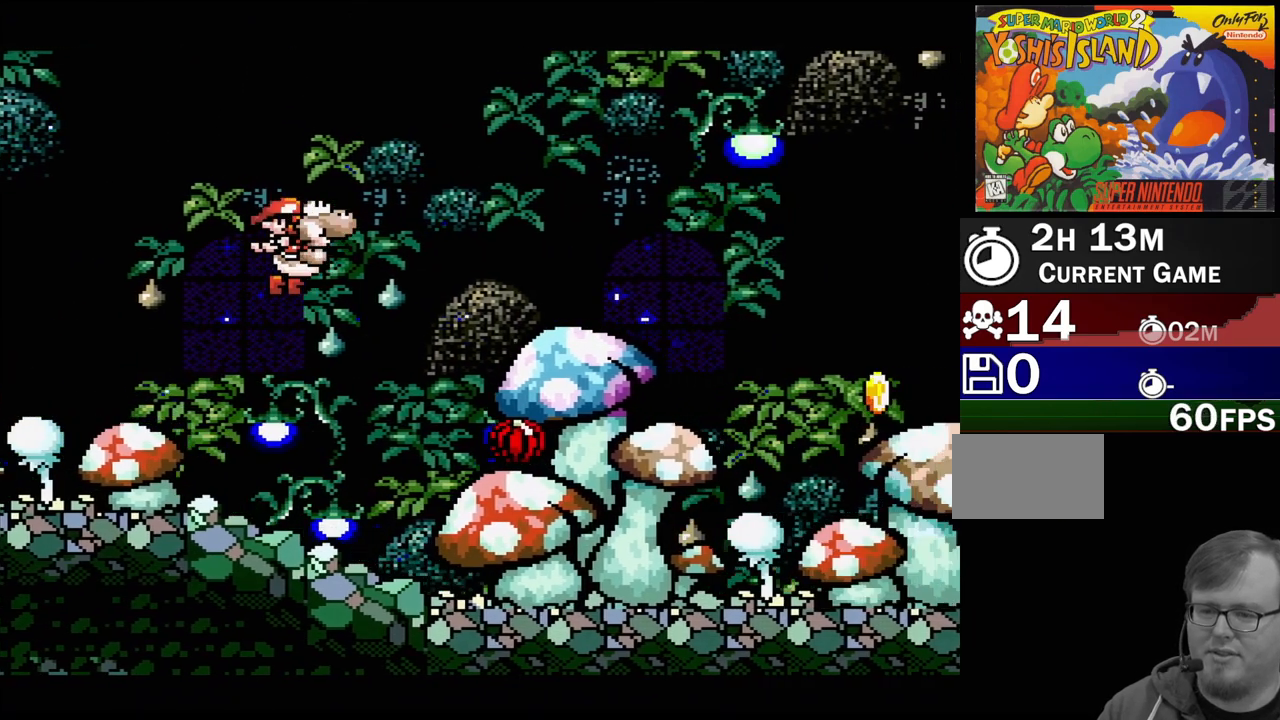
{"buttons": [], "events": [[183, "DPAD_RIGHT", "up"], [267, "B", "up"], [350, "DPAD_LEFT", "down"], [500, "DPAD_LEFT", "up"]]}
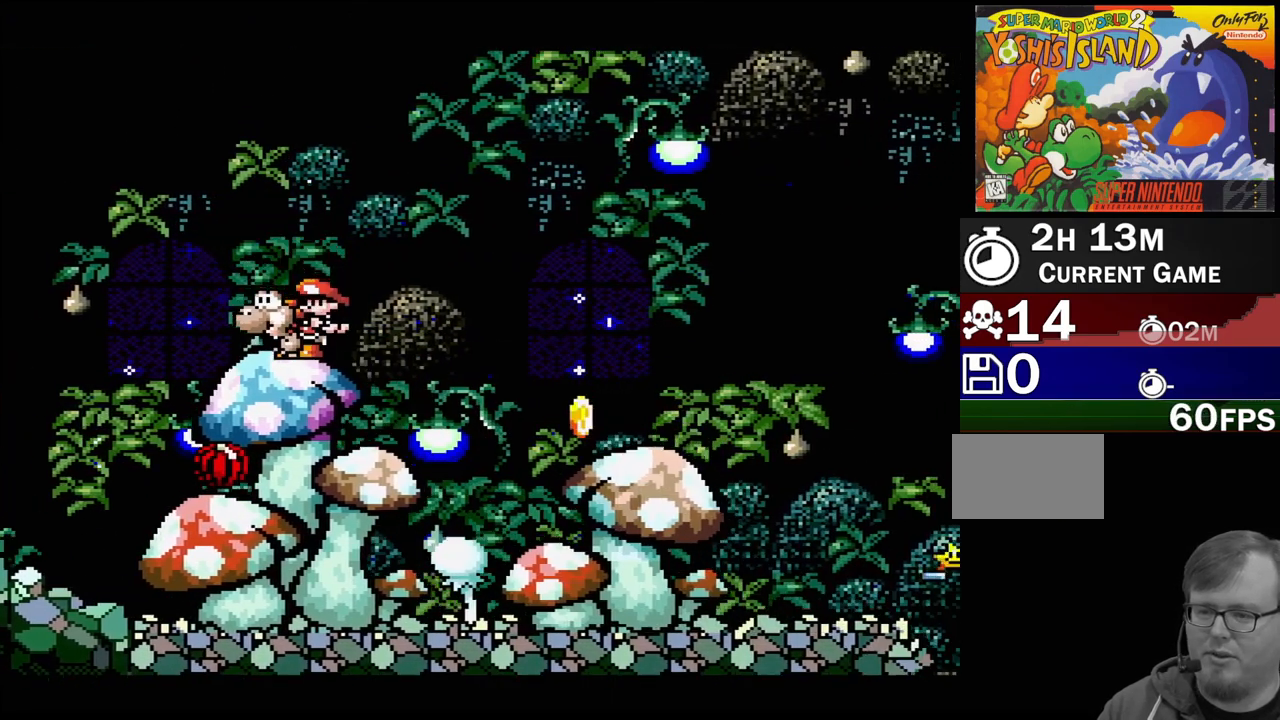
{"buttons": ["DPAD_RIGHT"], "events": [[67, "B", "down"], [67, "DPAD_RIGHT", "down"], [333, "B", "up"]]}
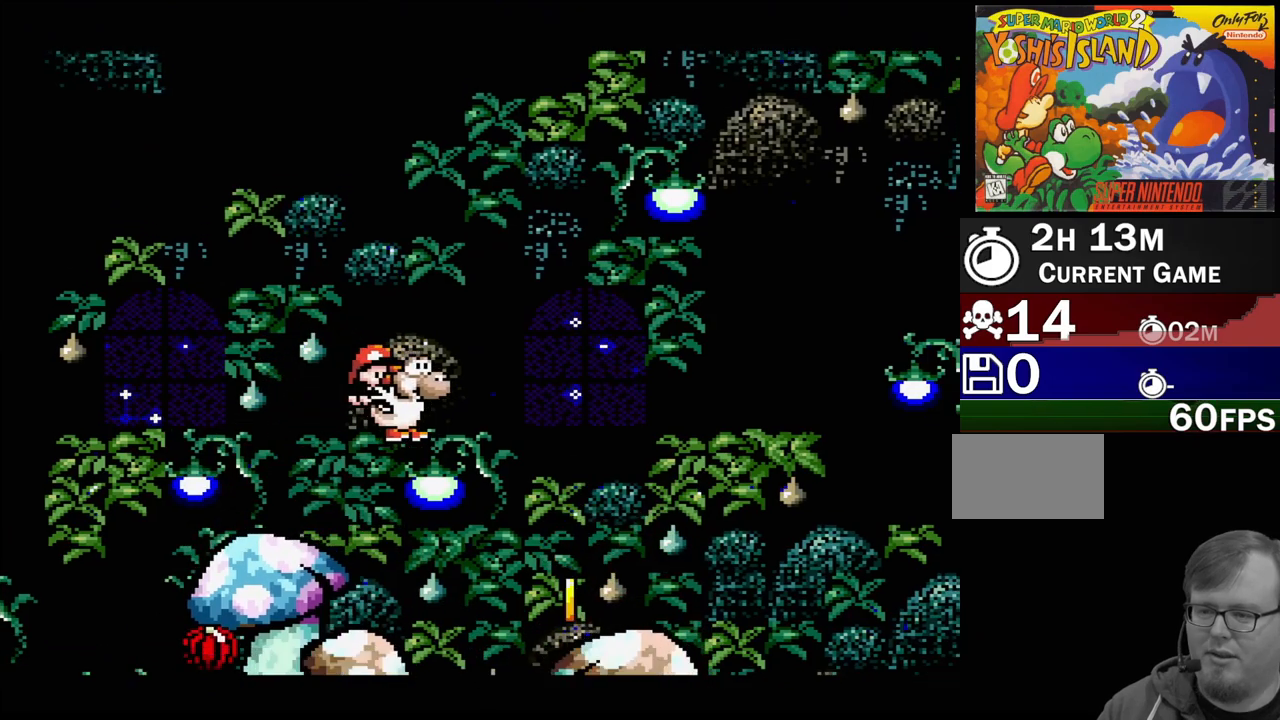
{"buttons": ["DPAD_LEFT"], "events": [[117, "DPAD_RIGHT", "up"], [250, "B", "down"], [450, "B", "up"], [450, "DPAD_LEFT", "down"]]}
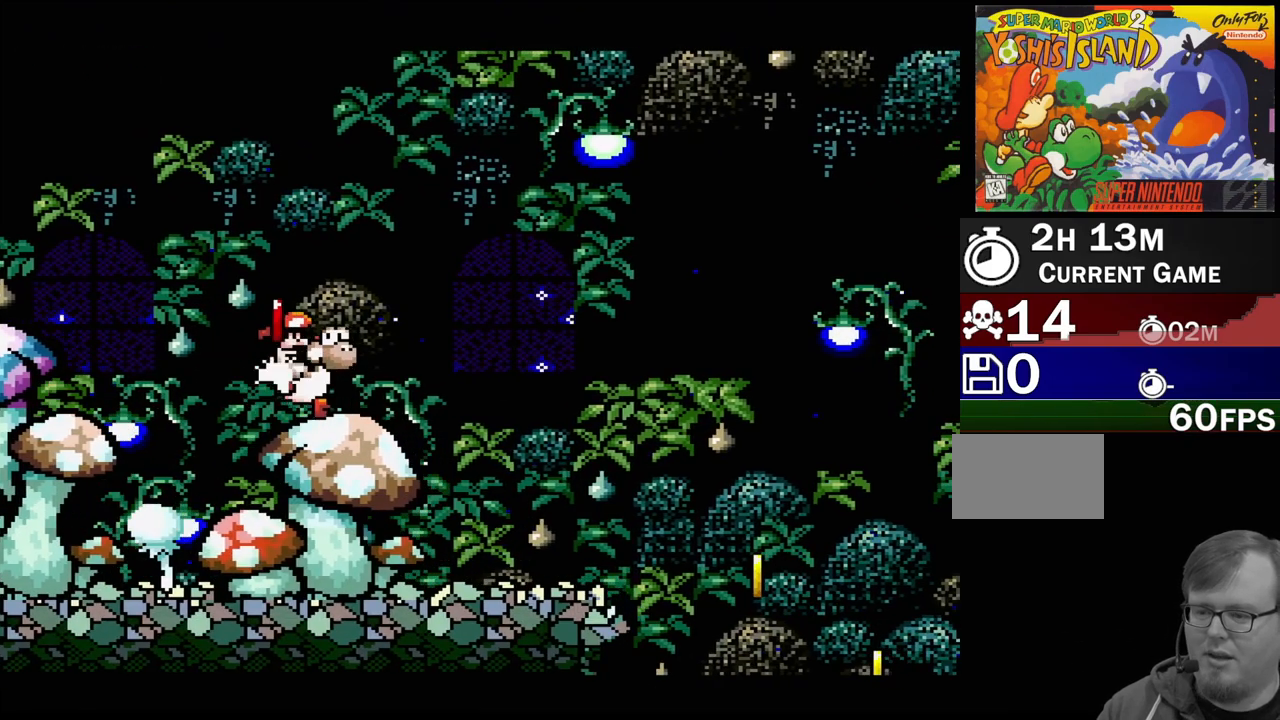
{"buttons": ["DPAD_LEFT"], "events": []}
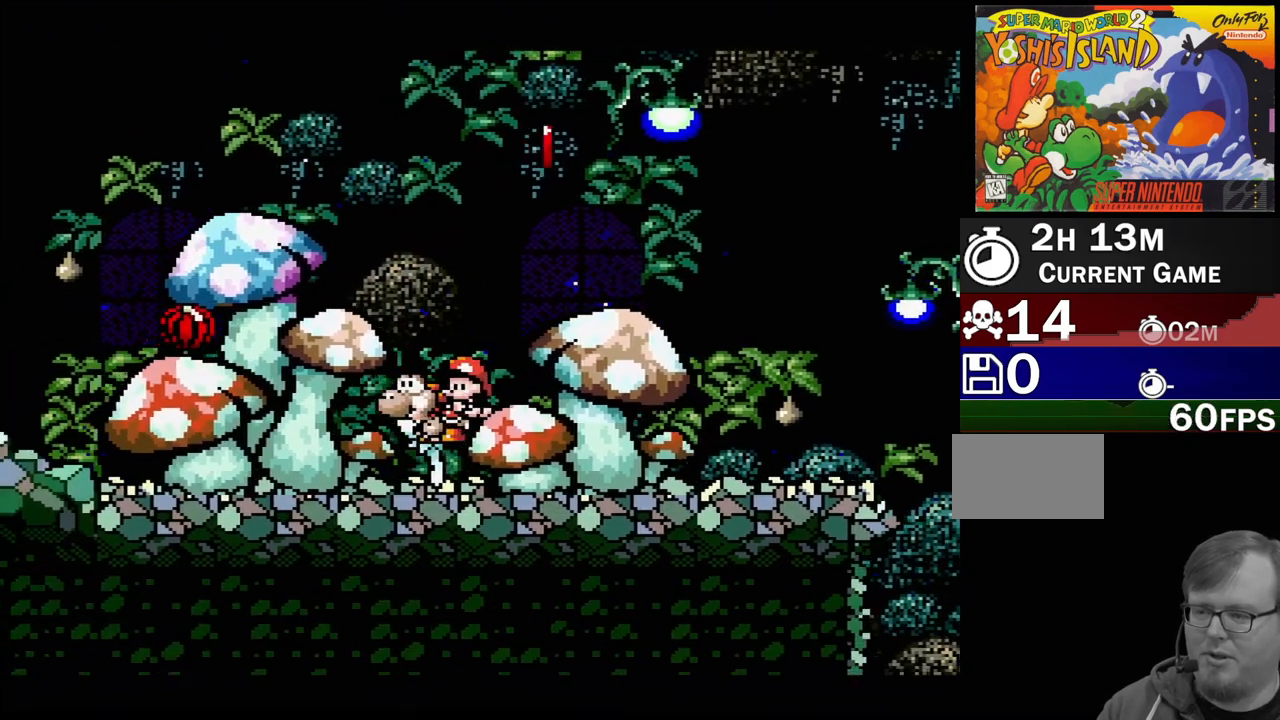
{"buttons": ["DPAD_RIGHT"], "events": [[267, "B", "down"], [267, "DPAD_LEFT", "up"], [317, "Y", "down"], [383, "B", "up"], [400, "DPAD_RIGHT", "down"], [450, "Y", "up"]]}
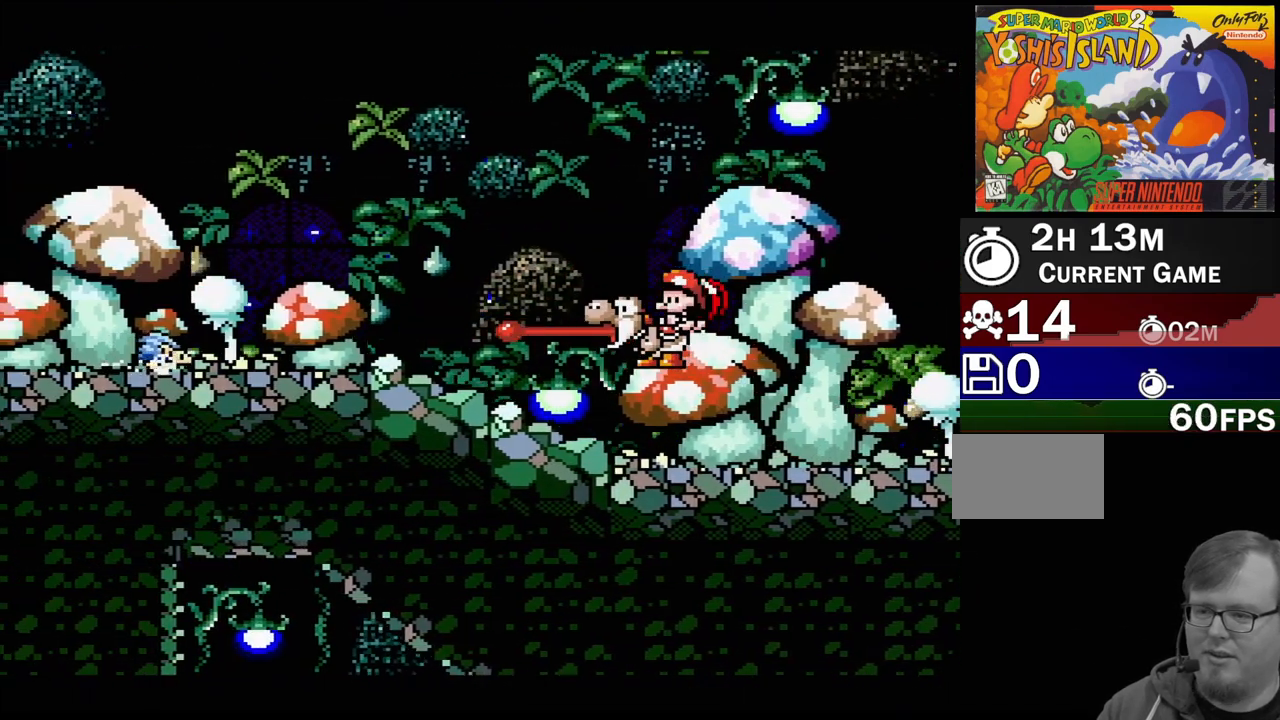
{"buttons": [], "events": [[217, "DPAD_RIGHT", "up"], [317, "Y", "down"], [467, "Y", "up"]]}
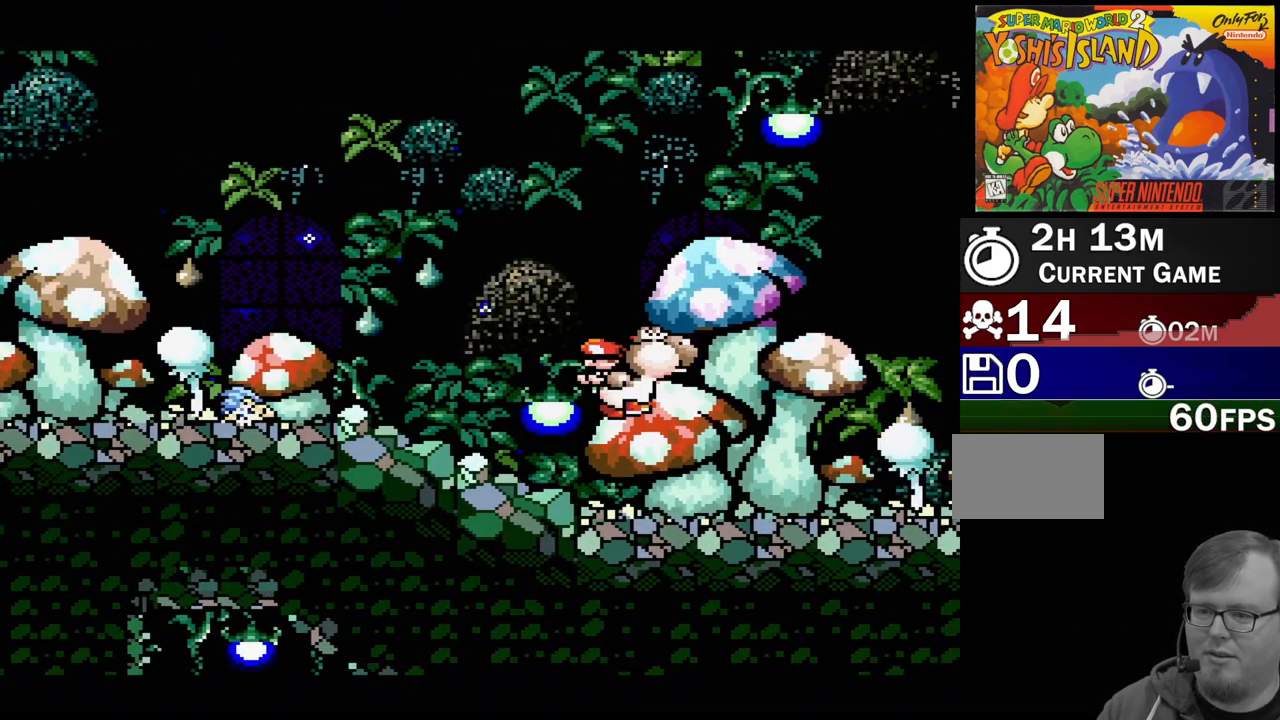
{"buttons": ["DPAD_RIGHT"], "events": [[17, "DPAD_RIGHT", "down"]]}
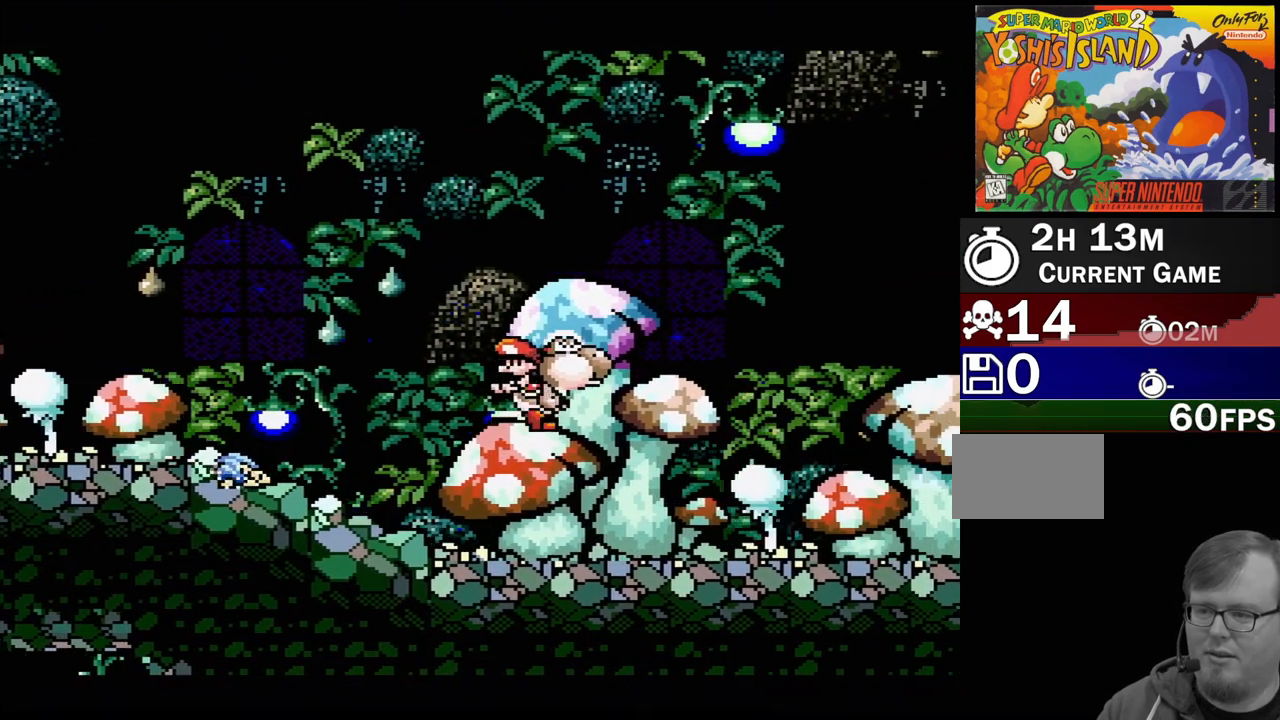
{"buttons": ["Y"], "events": [[267, "DPAD_LEFT", "down"], [267, "DPAD_RIGHT", "up"], [383, "Y", "down"], [500, "DPAD_LEFT", "up"]]}
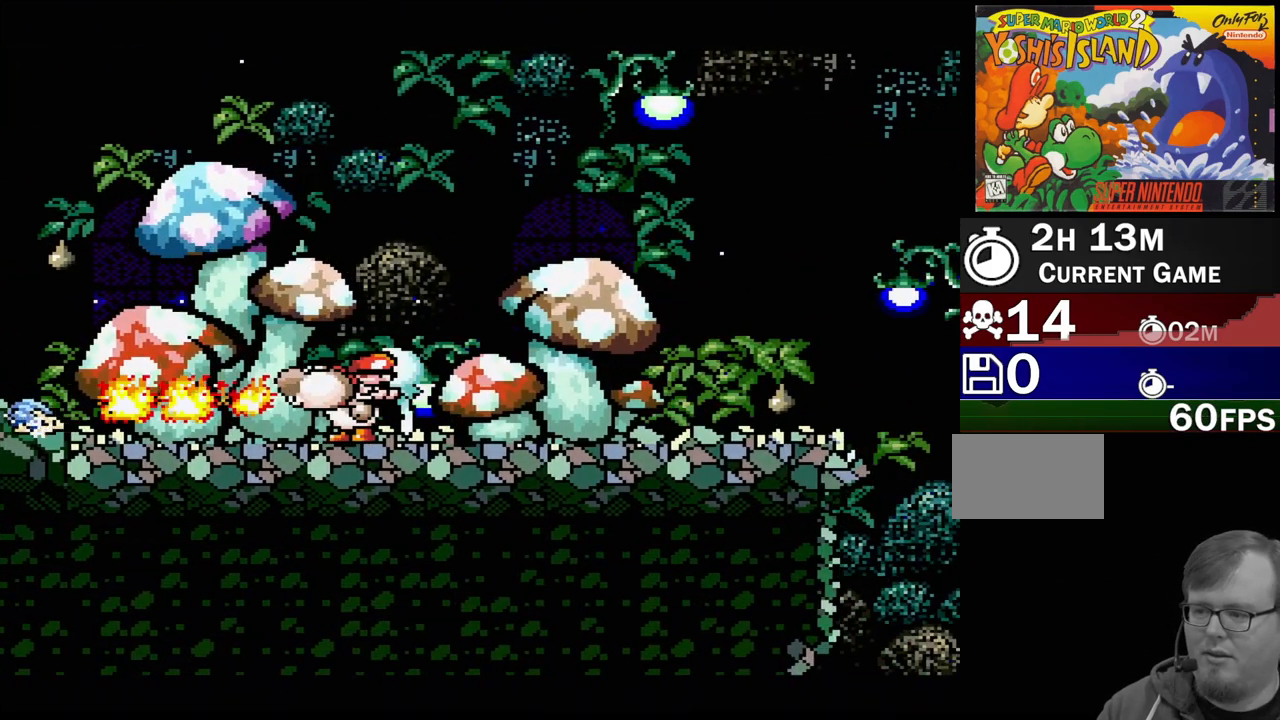
{"buttons": ["DPAD_RIGHT"], "events": [[67, "Y", "up"], [283, "DPAD_RIGHT", "down"]]}
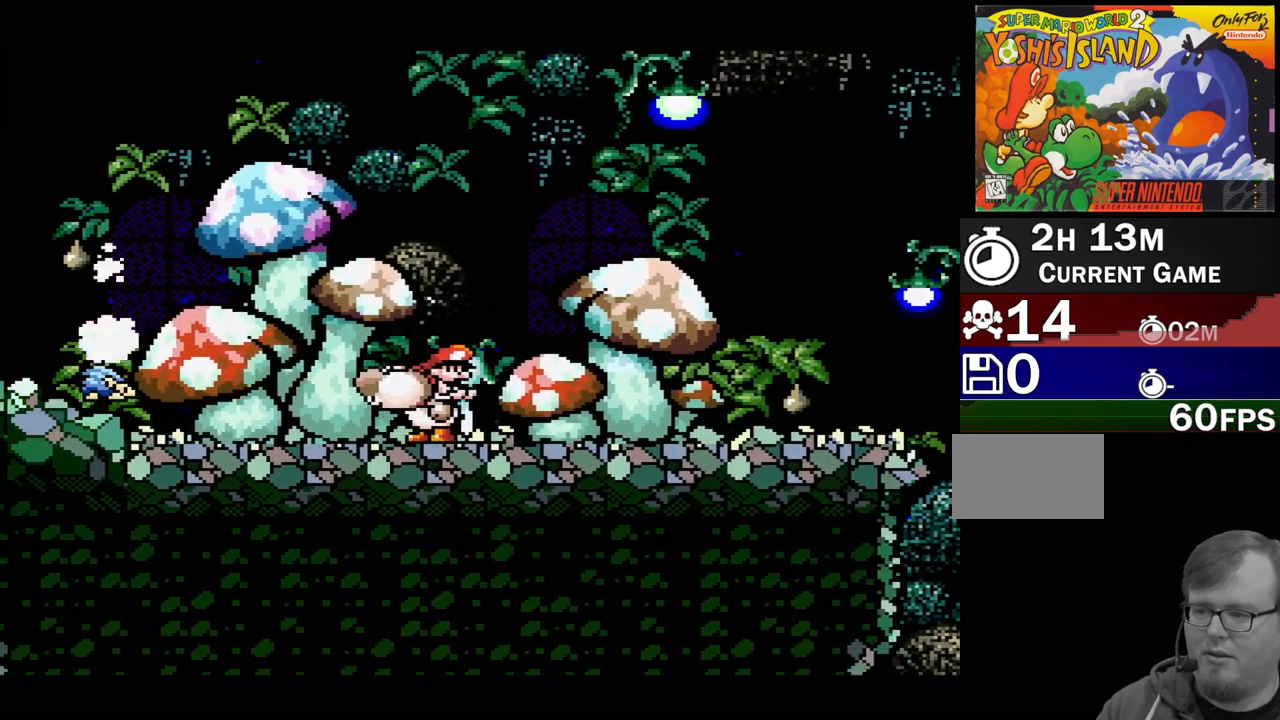
{"buttons": ["DPAD_RIGHT"], "events": []}